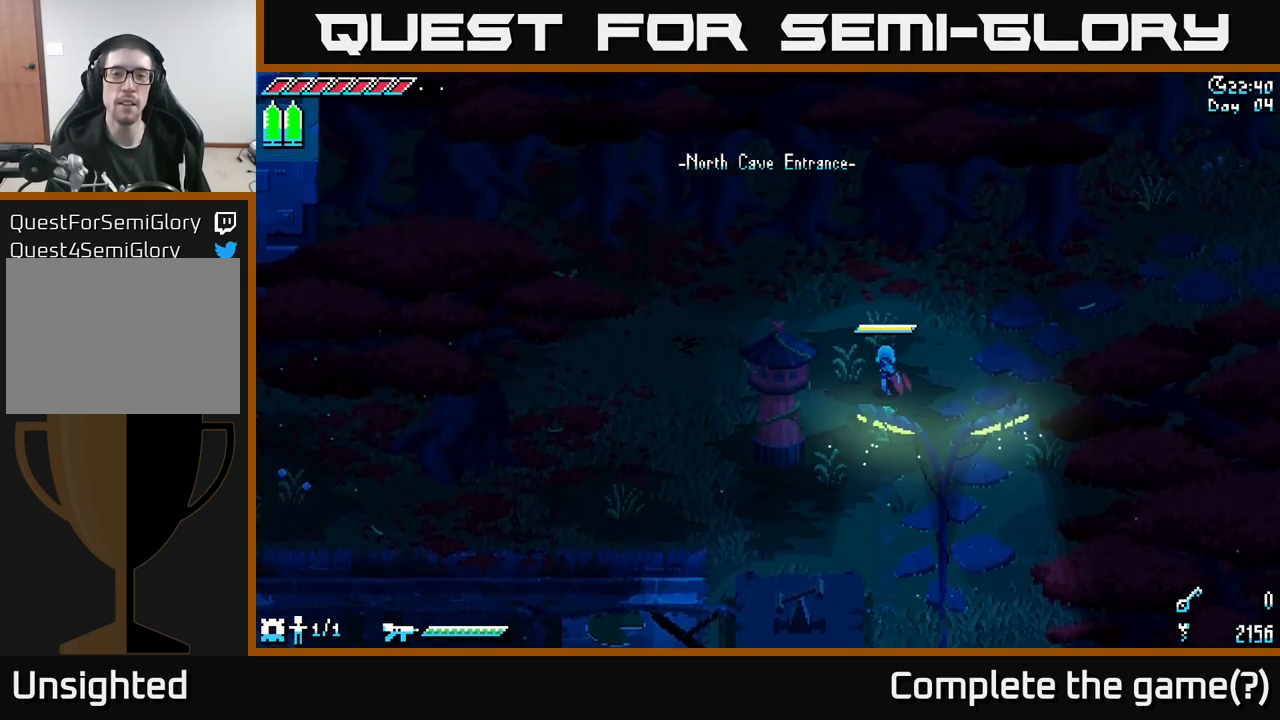
Gameplay with a controller (Xbox layout); each line is a JSON object with the inputs held at the frame after it. "events" lists button and stick changes between this image and that frame as [ms after this image, input, new state], when the widget could be followed in between.
{"buttons": [], "left_stick": "center", "right_stick": "center", "events": [[67, "DPAD_UP", "down"], [250, "DPAD_UP", "up"]]}
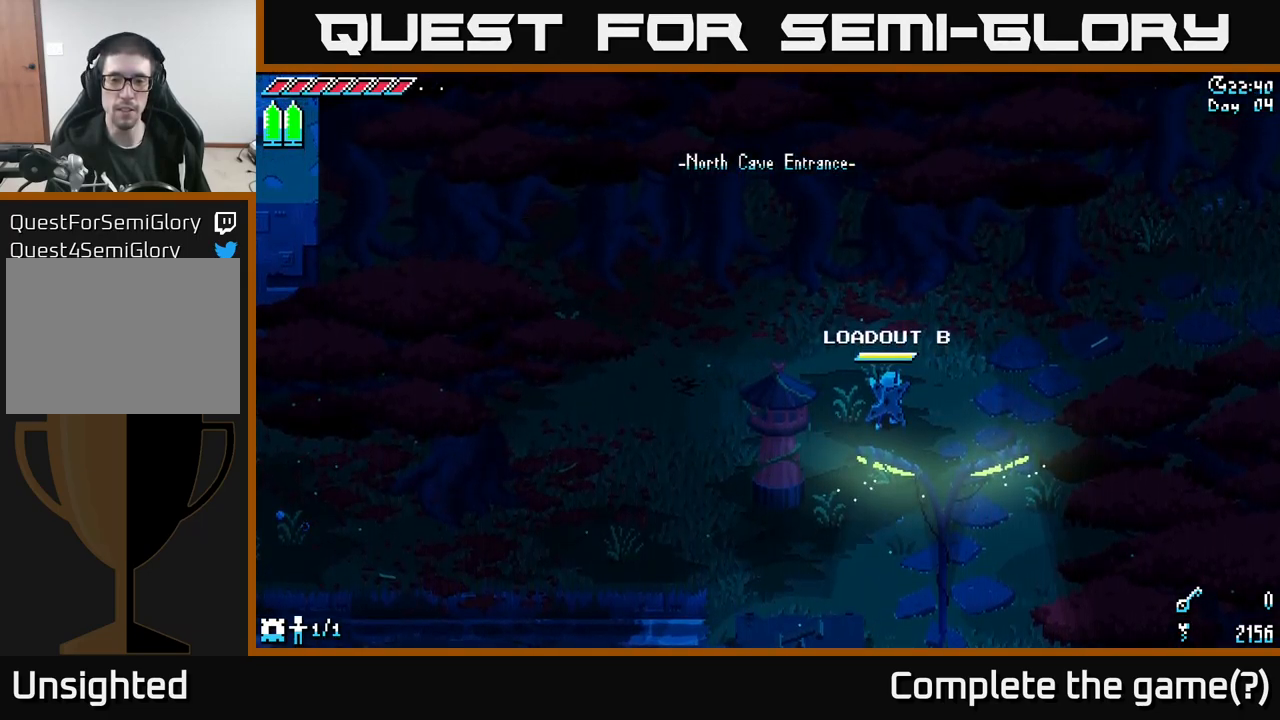
{"buttons": [], "left_stick": "center", "right_stick": "center", "events": [[84, "DPAD_UP", "down"], [184, "DPAD_UP", "up"], [317, "SELECT", "down"], [484, "SELECT", "up"]]}
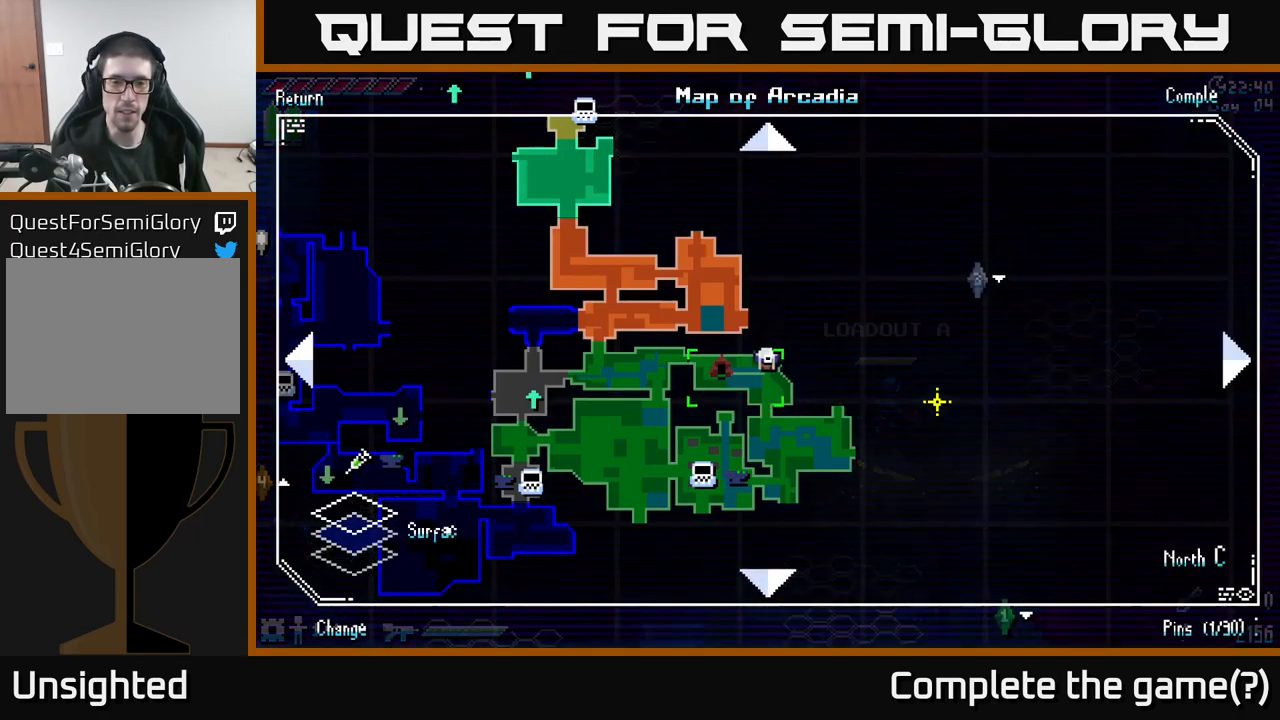
{"buttons": [], "left_stick": "center", "right_stick": "center", "events": []}
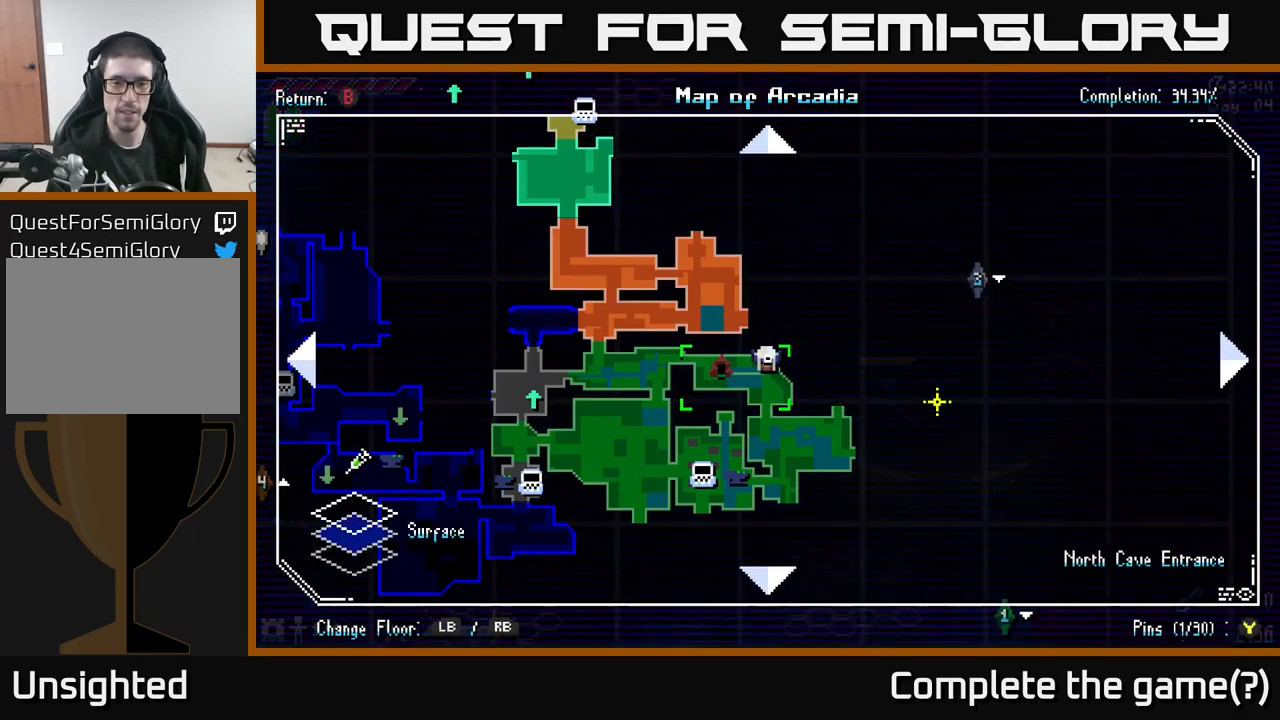
{"buttons": [], "left_stick": "center", "right_stick": "center", "events": []}
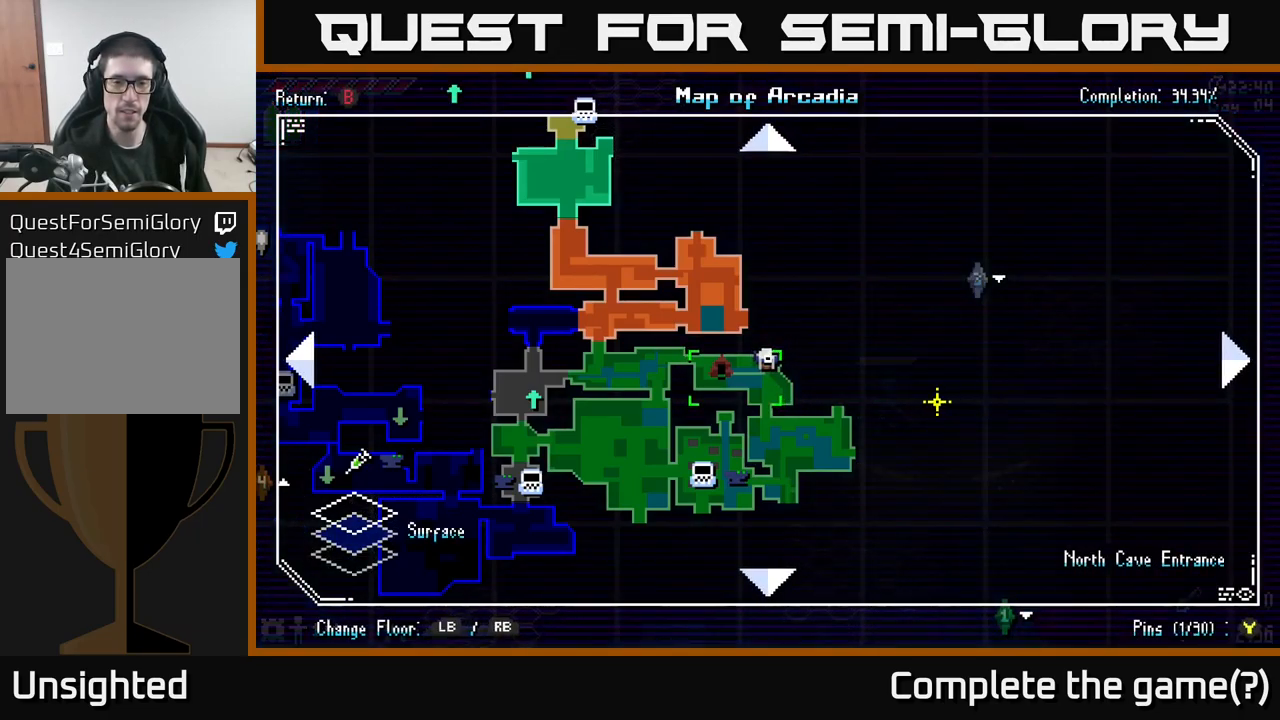
{"buttons": [], "left_stick": "center", "right_stick": "center", "events": []}
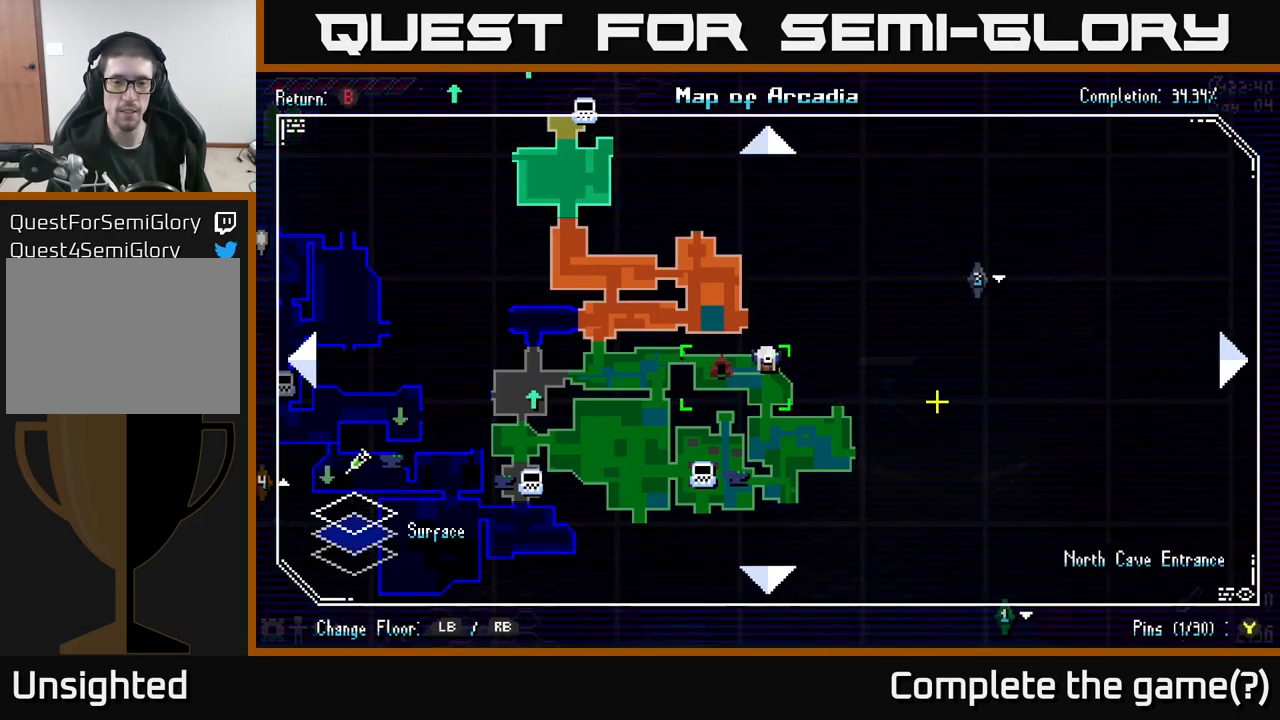
{"buttons": [], "left_stick": "center", "right_stick": "center", "events": []}
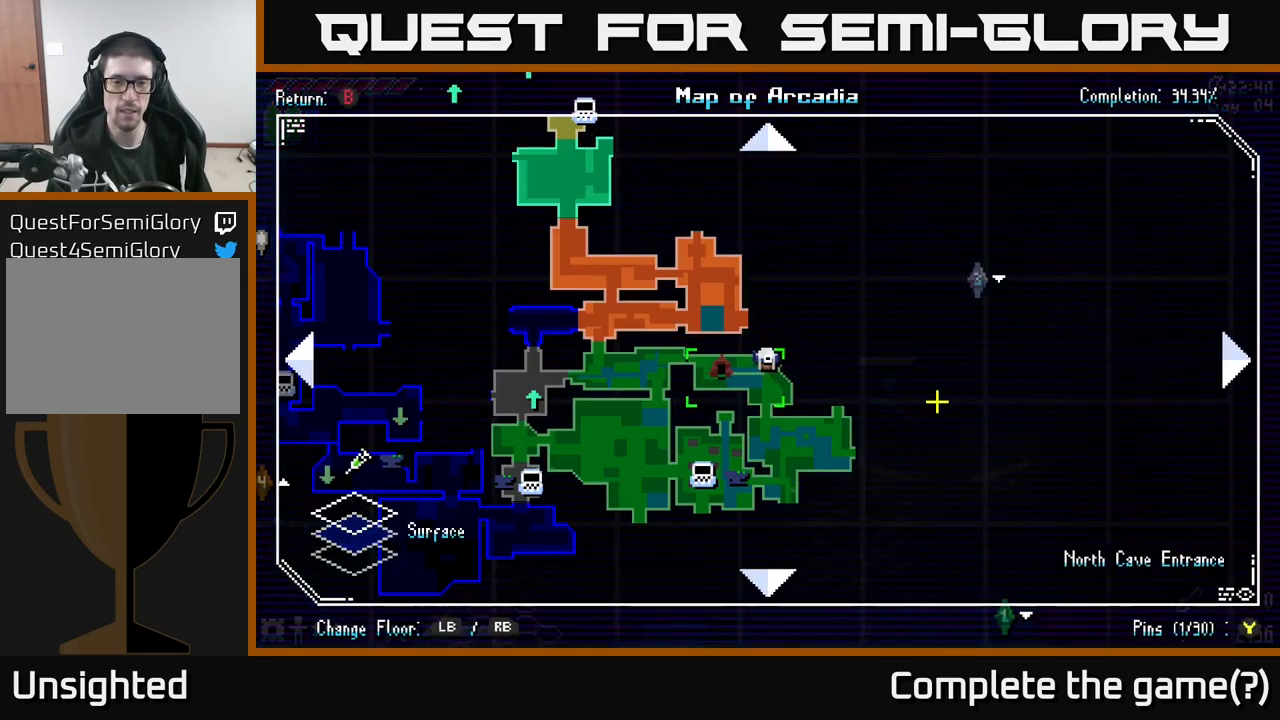
{"buttons": [], "left_stick": "center", "right_stick": "center", "events": [[350, "SELECT", "down"], [433, "SELECT", "up"]]}
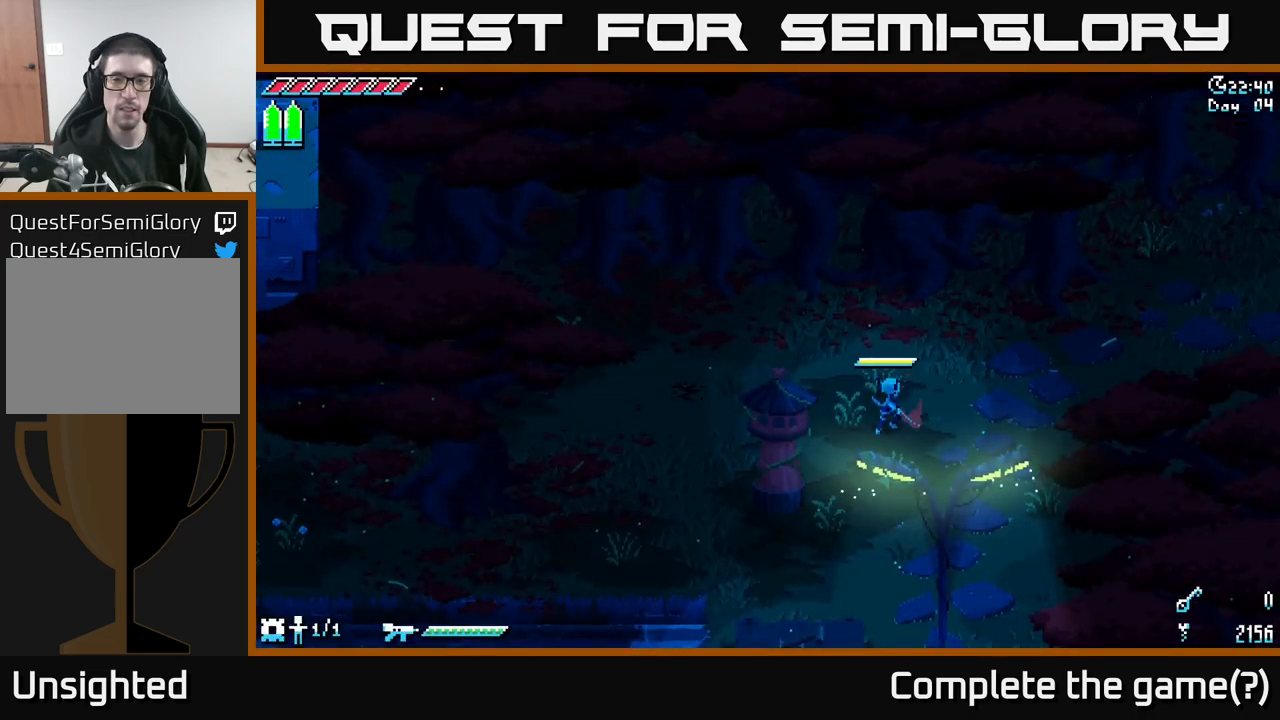
{"buttons": ["X"], "left_stick": "up-right", "right_stick": "center", "events": [[116, "left_stick", "right"], [133, "X", "down"], [383, "left_stick", "up-right"]]}
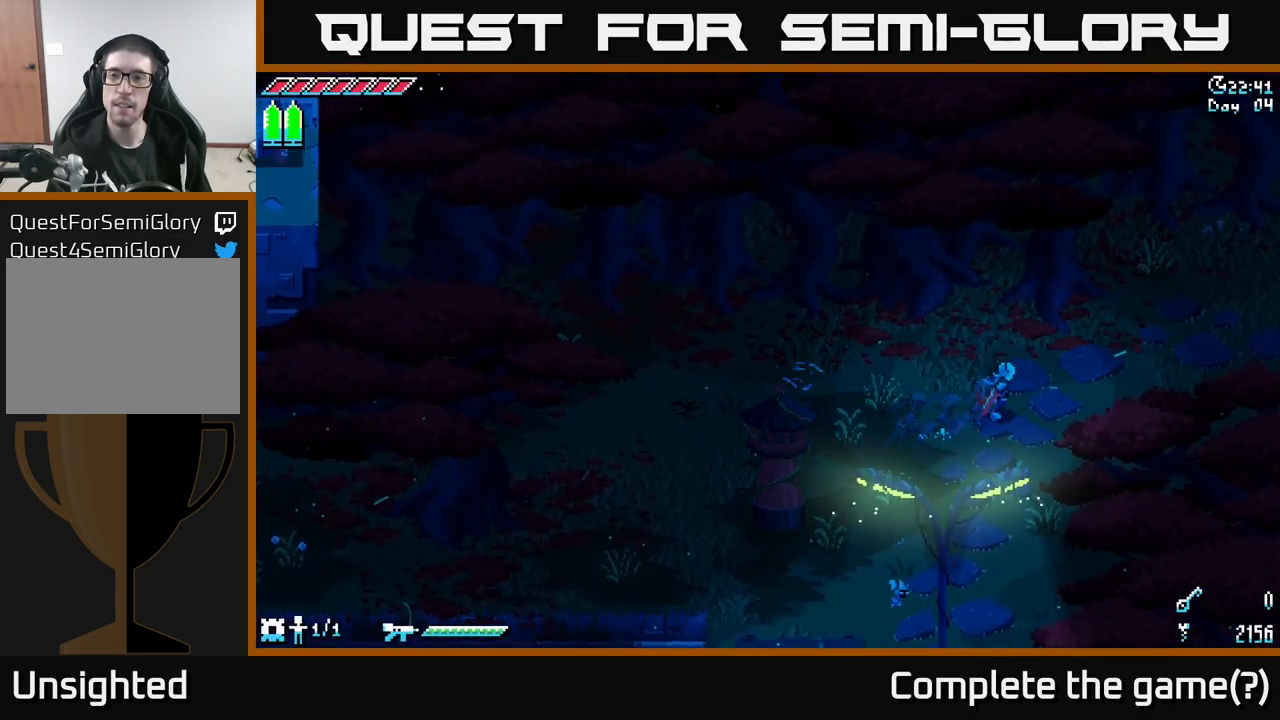
{"buttons": ["X"], "left_stick": "left", "right_stick": "center", "events": [[283, "left_stick", "right"], [416, "left_stick", "left"]]}
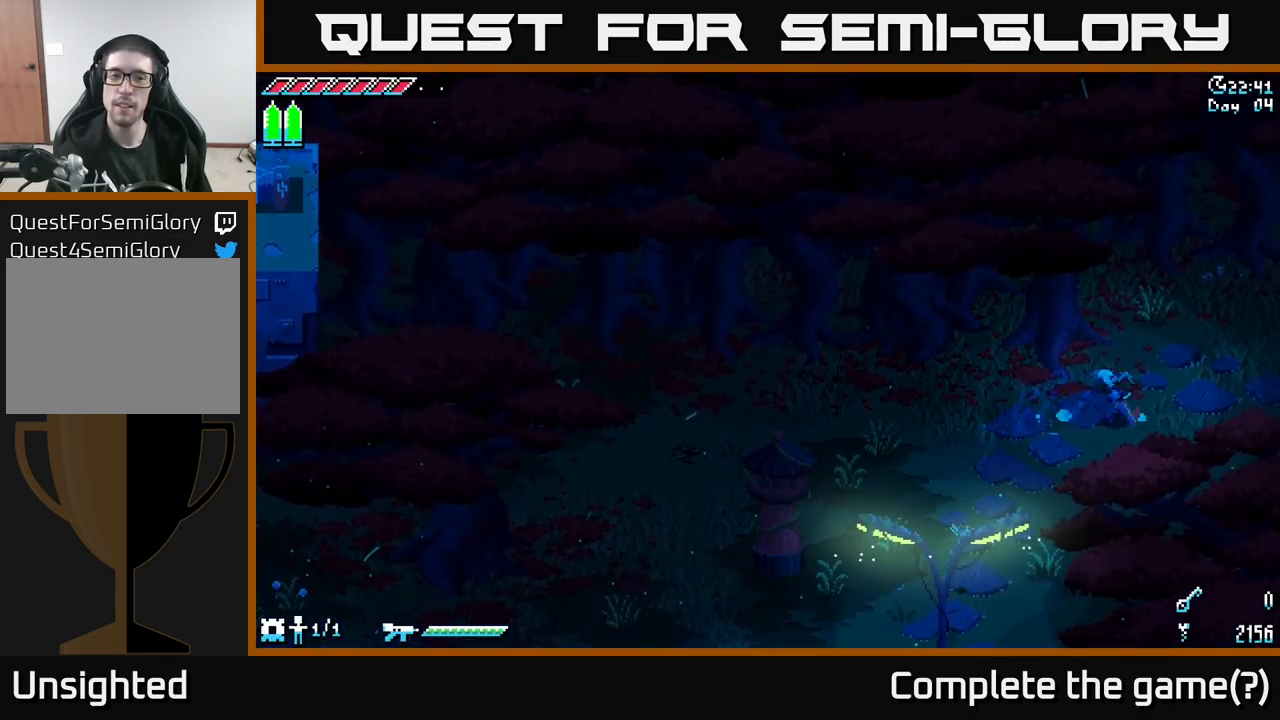
{"buttons": ["X"], "left_stick": "left", "right_stick": "center", "events": []}
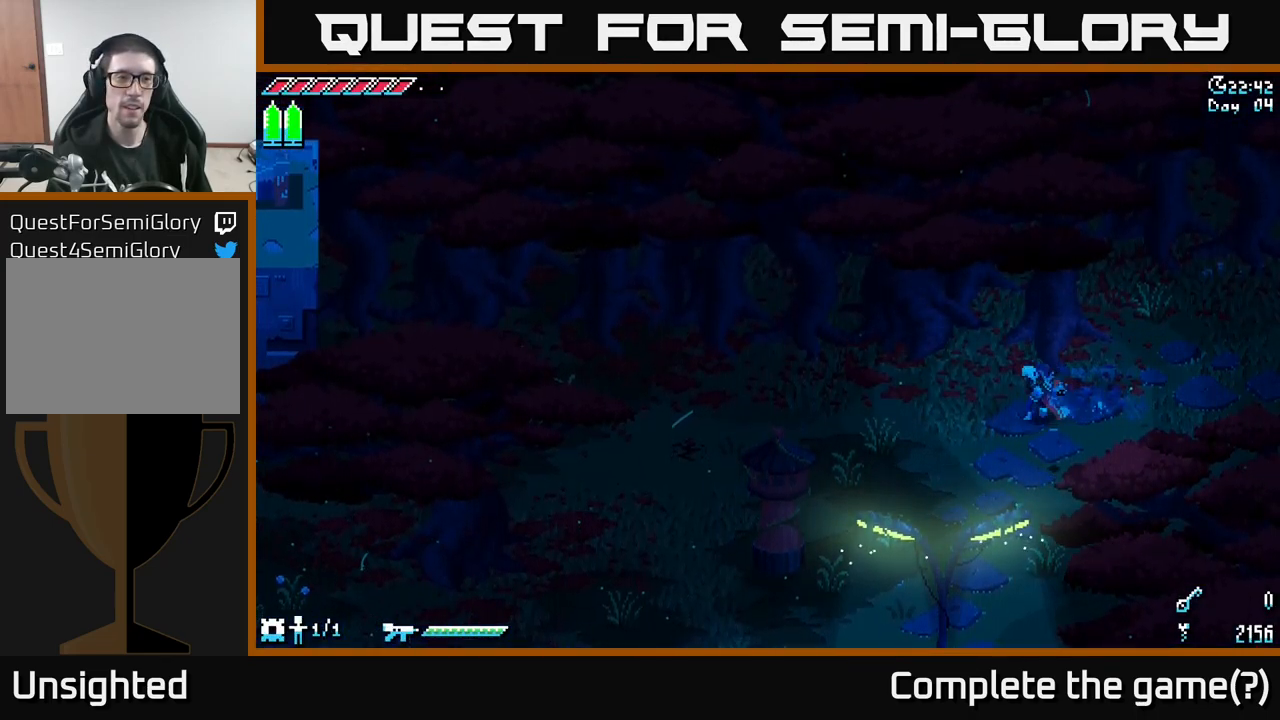
{"buttons": ["X"], "left_stick": "left", "right_stick": "center", "events": []}
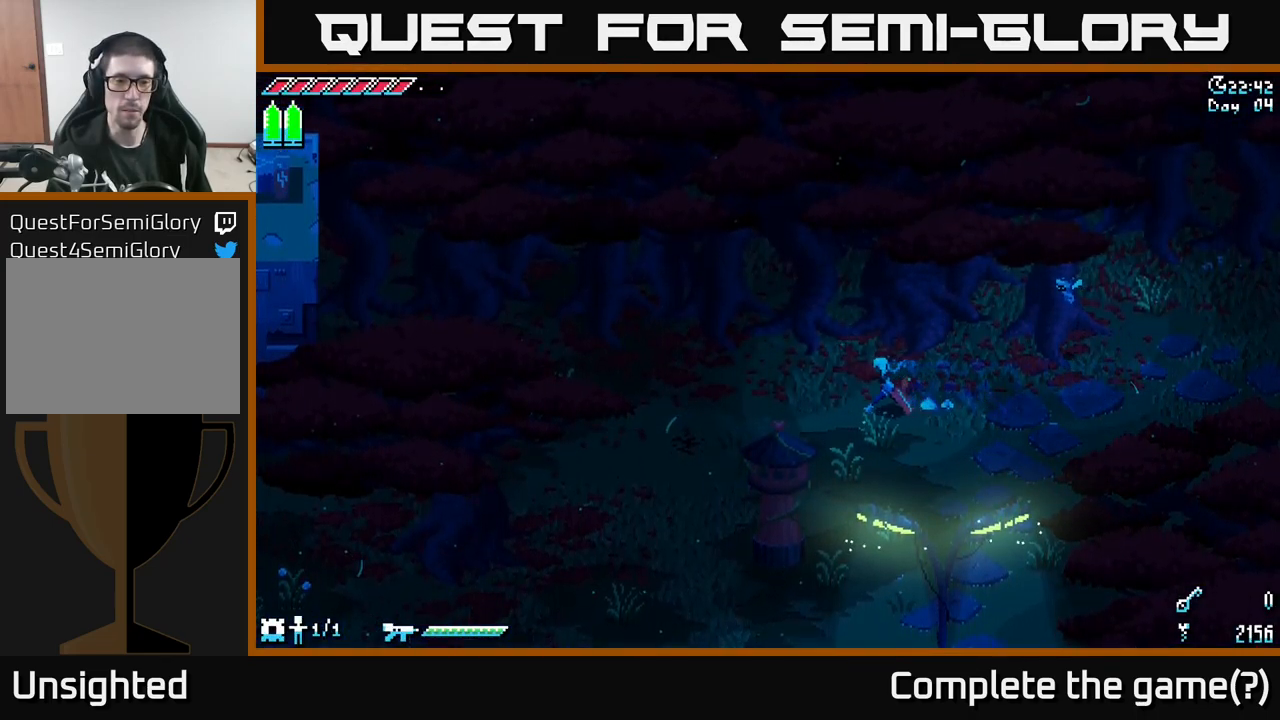
{"buttons": ["X"], "left_stick": "down-left", "right_stick": "center", "events": [[283, "left_stick", "down-left"]]}
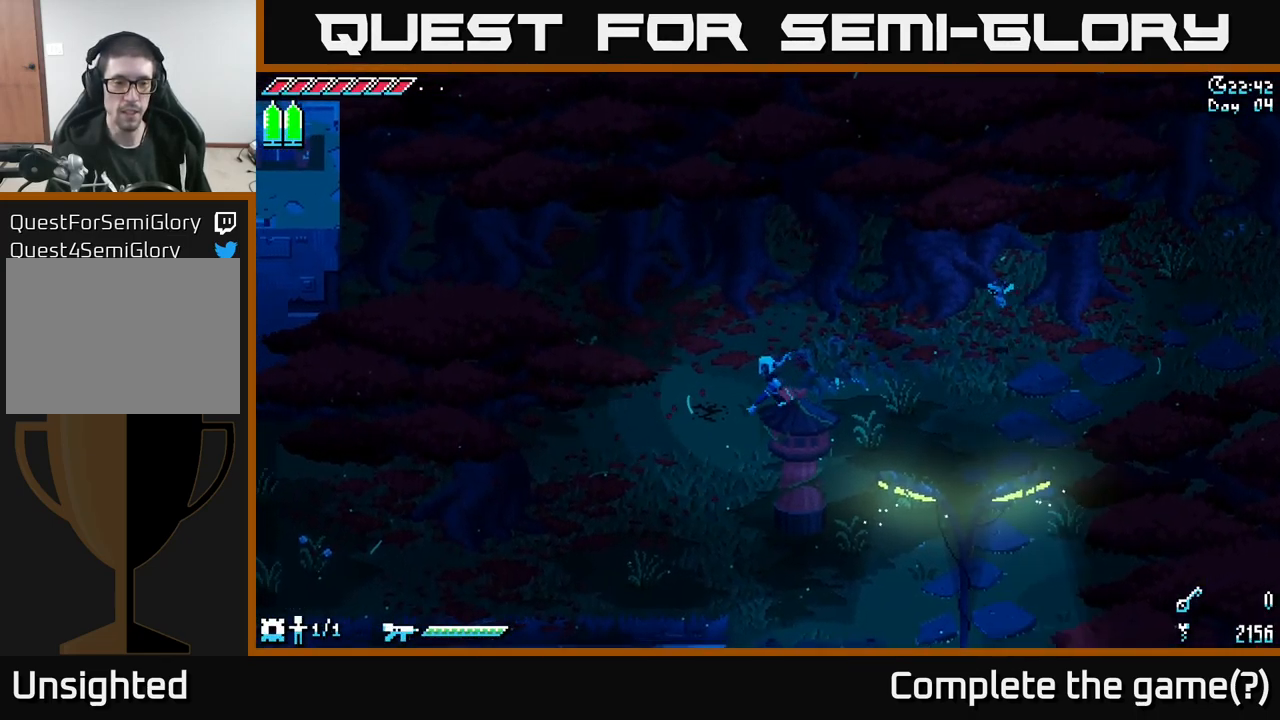
{"buttons": ["X"], "left_stick": "down-left", "right_stick": "center", "events": []}
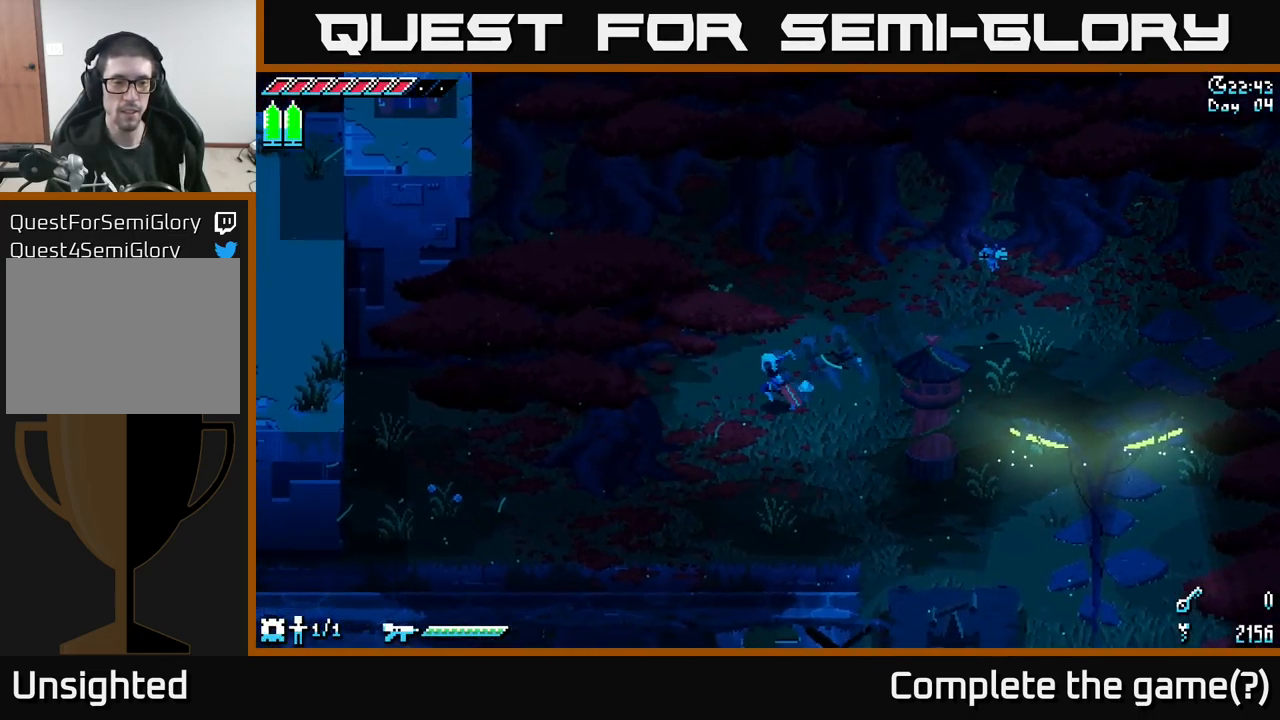
{"buttons": ["X"], "left_stick": "left", "right_stick": "center", "events": [[500, "left_stick", "left"]]}
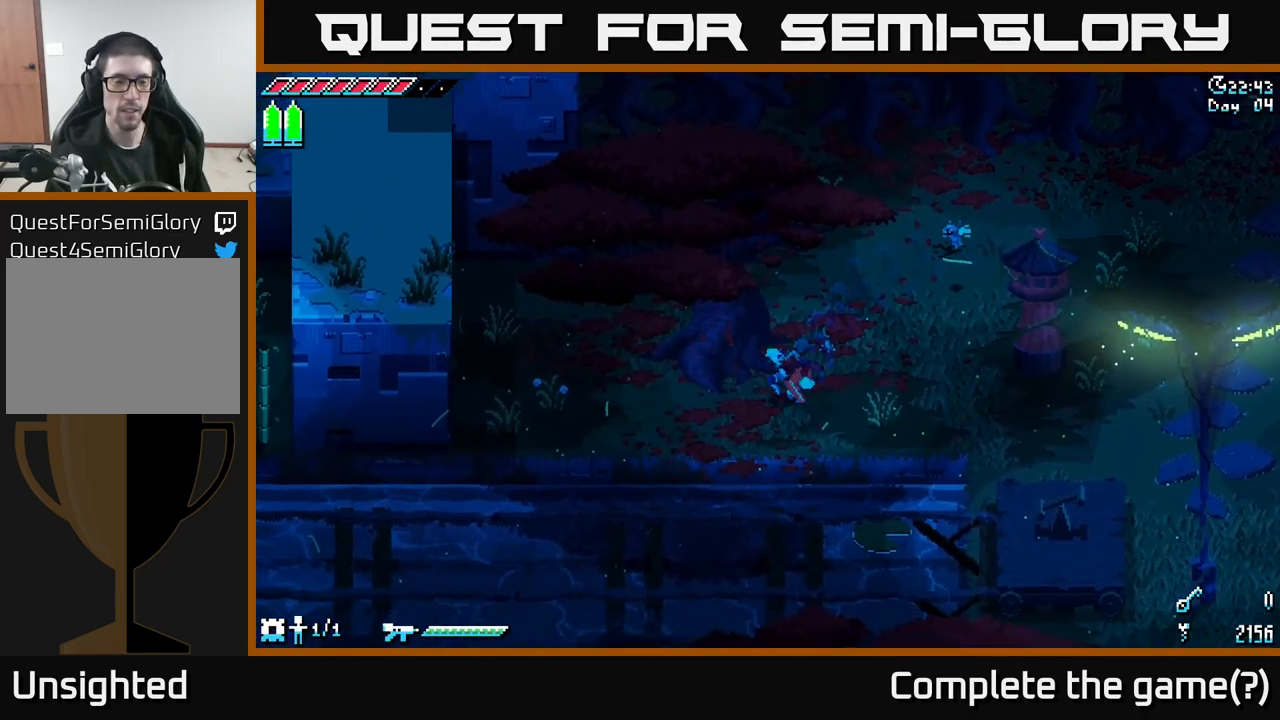
{"buttons": ["X"], "left_stick": "left", "right_stick": "center", "events": []}
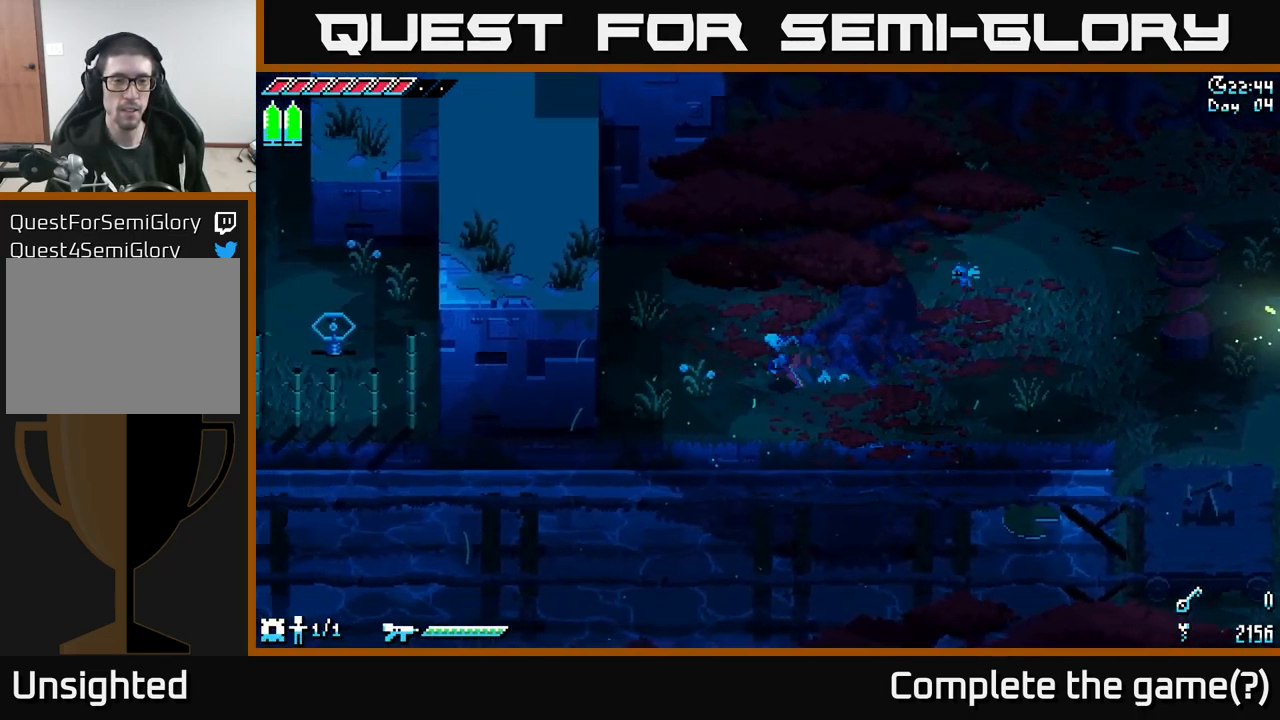
{"buttons": ["X"], "left_stick": "up-left", "right_stick": "center", "events": [[216, "left_stick", "up-left"]]}
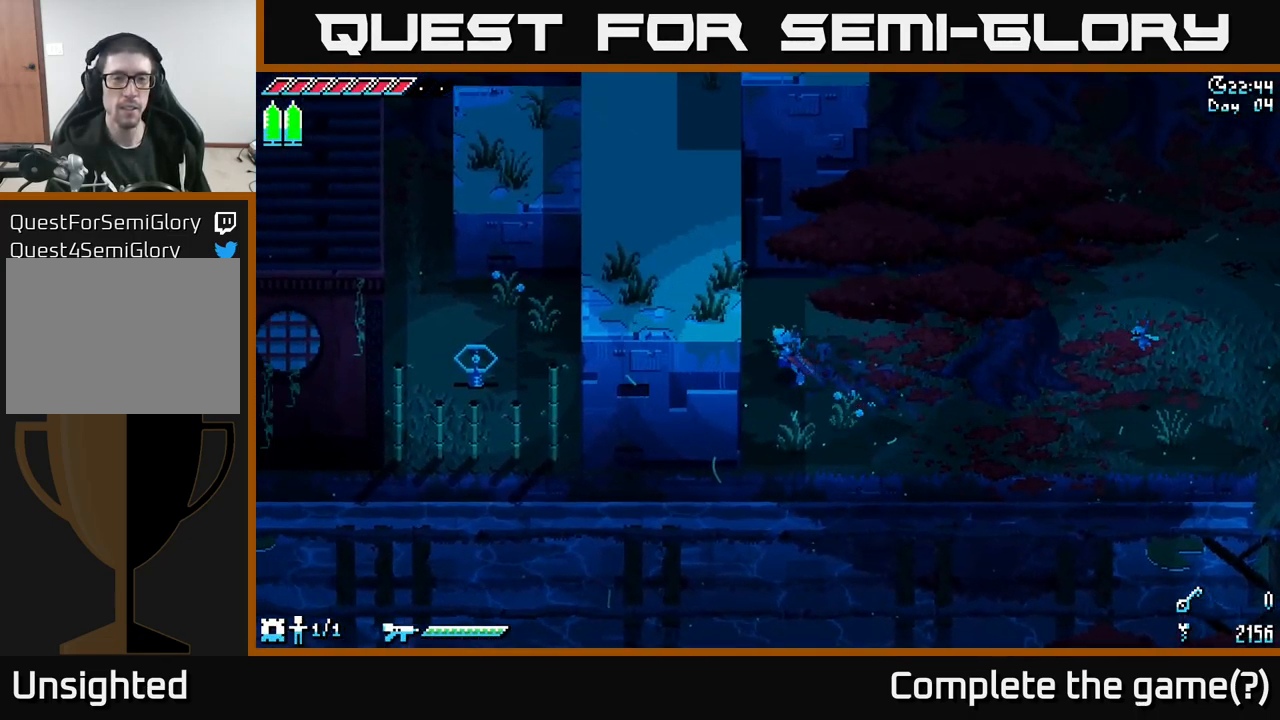
{"buttons": ["X"], "left_stick": "center", "right_stick": "center", "events": [[200, "left_stick", "up"], [467, "left_stick", "center"]]}
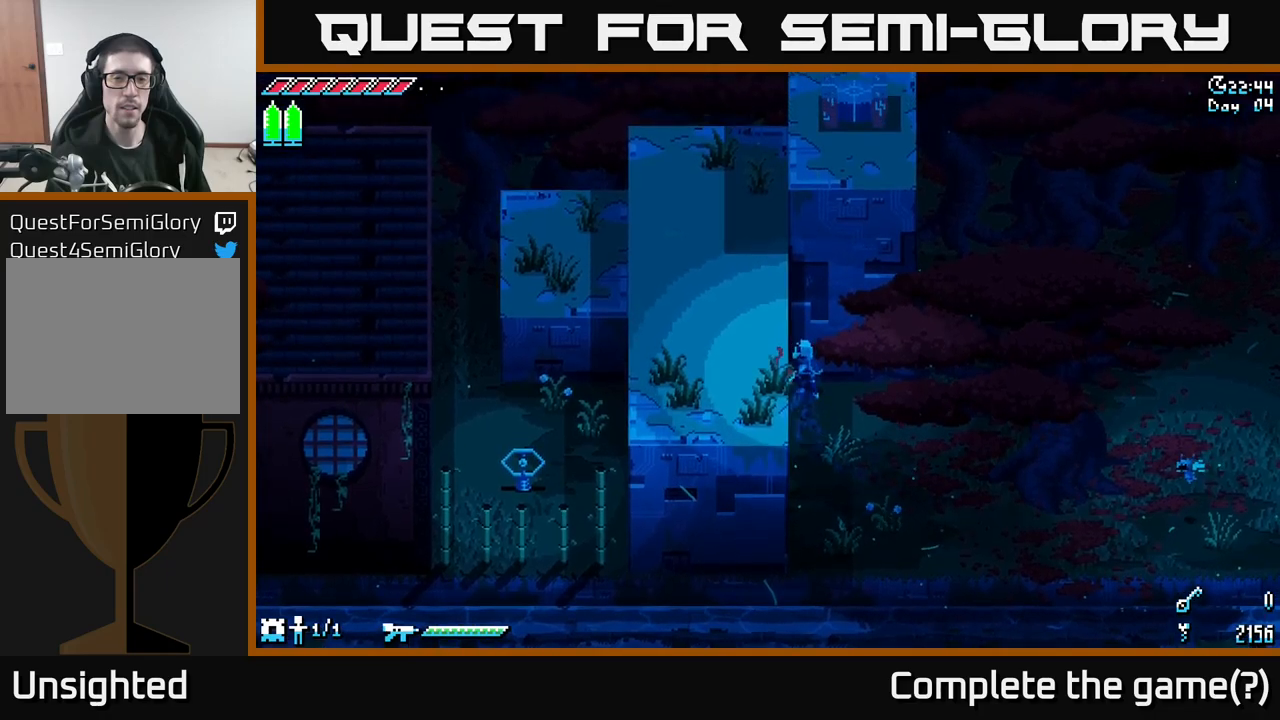
{"buttons": ["A", "X"], "left_stick": "left", "right_stick": "center", "events": [[67, "left_stick", "down-right"], [300, "left_stick", "left"], [483, "A", "down"]]}
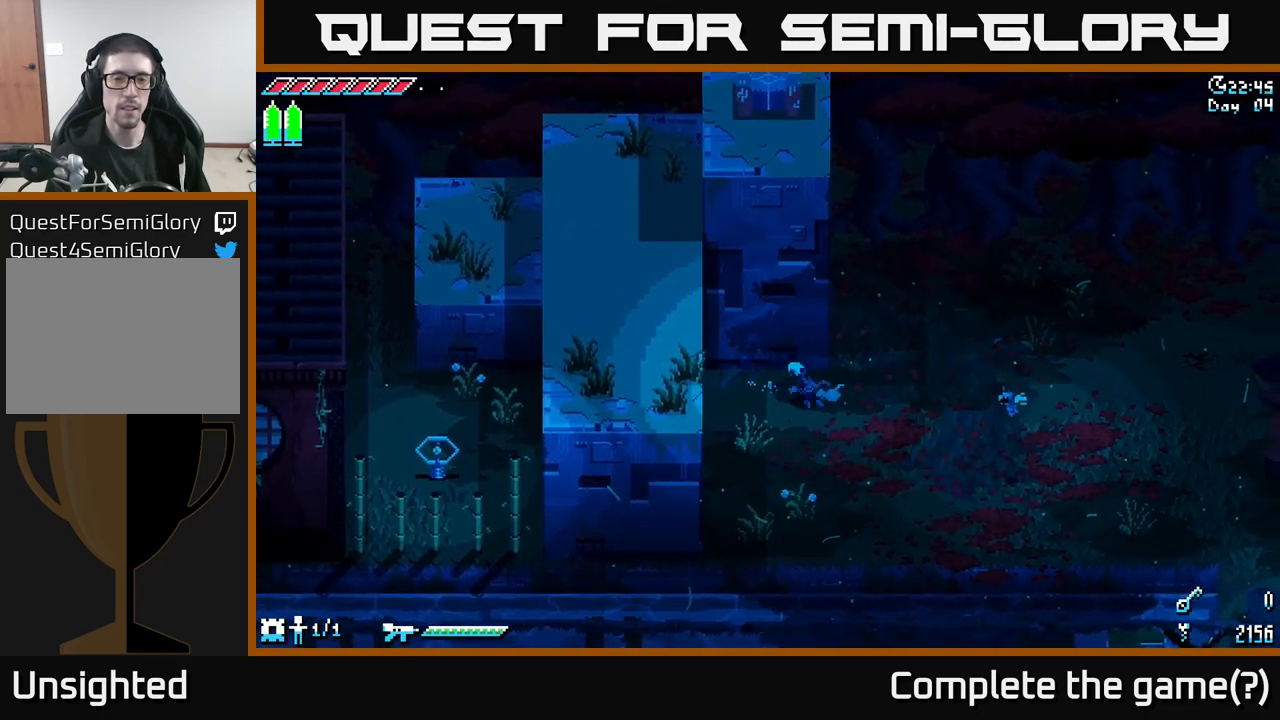
{"buttons": ["A", "X"], "left_stick": "left", "right_stick": "center", "events": [[317, "A", "up"], [417, "A", "down"]]}
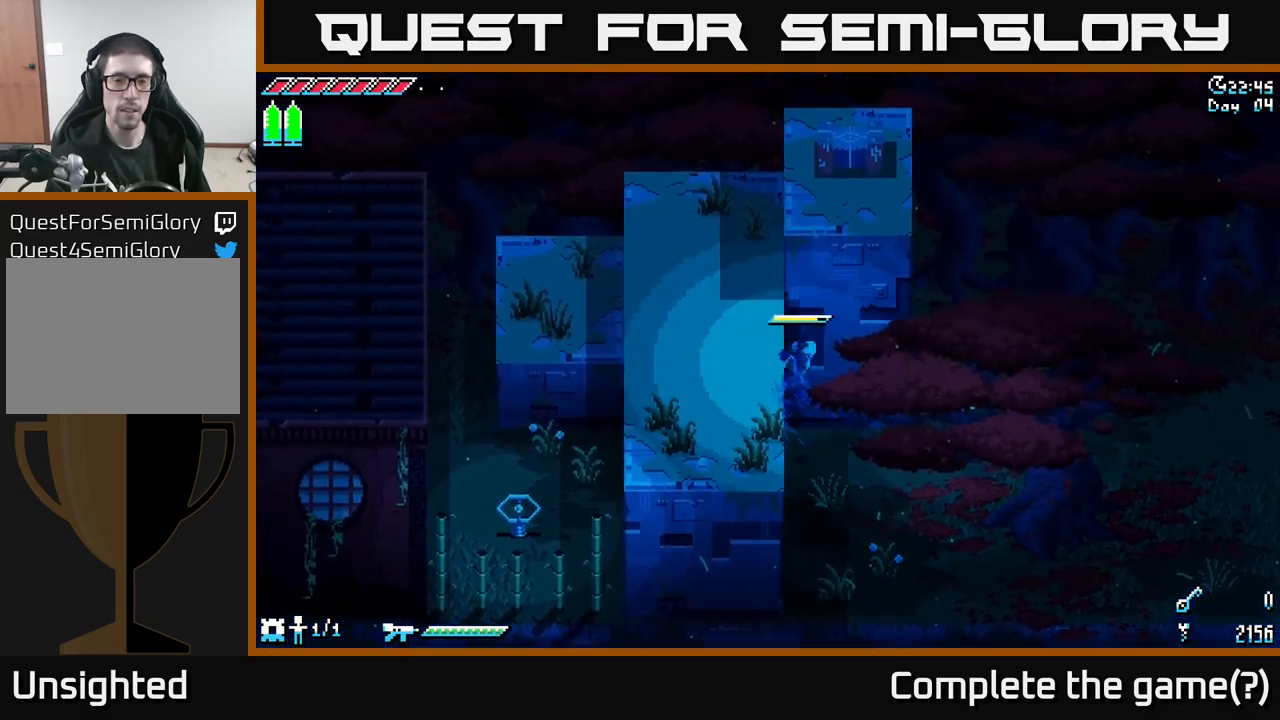
{"buttons": ["X"], "left_stick": "left", "right_stick": "center", "events": [[133, "A", "up"], [267, "A", "down"], [383, "A", "up"]]}
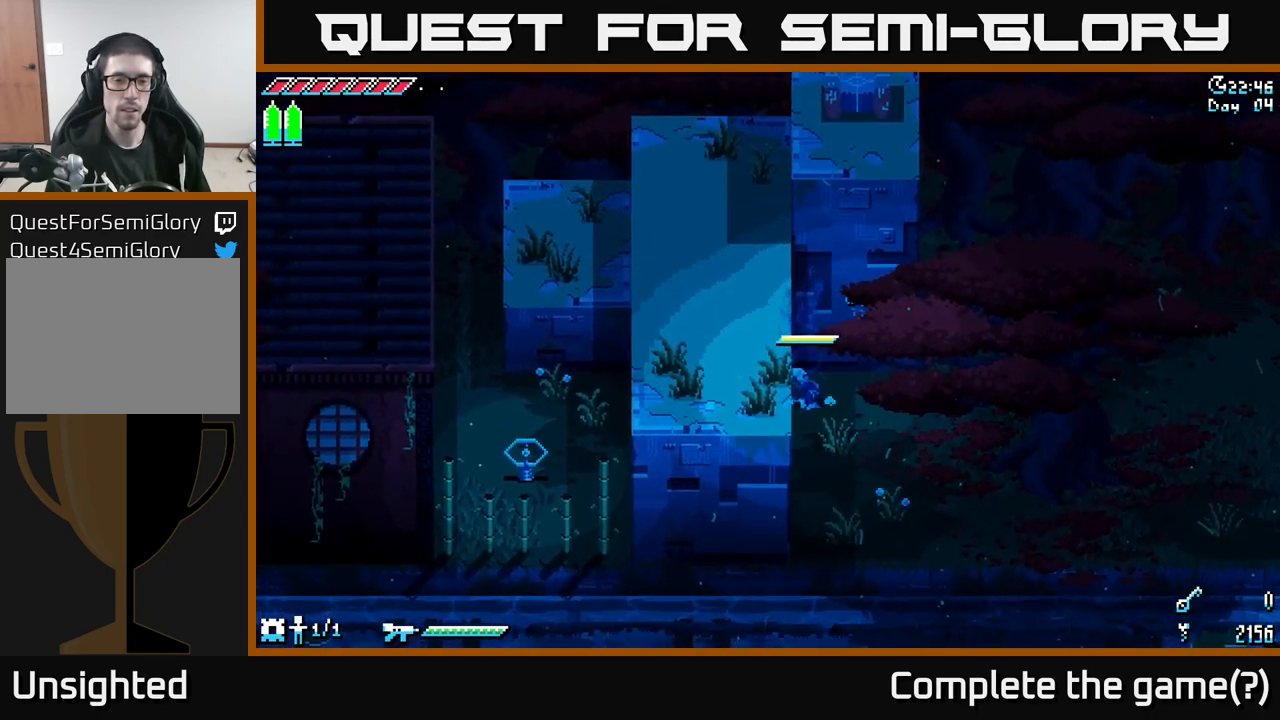
{"buttons": [], "left_stick": "down-right", "right_stick": "down", "events": [[67, "X", "up"], [167, "left_stick", "center"], [383, "right_stick", "down"], [450, "left_stick", "down-right"]]}
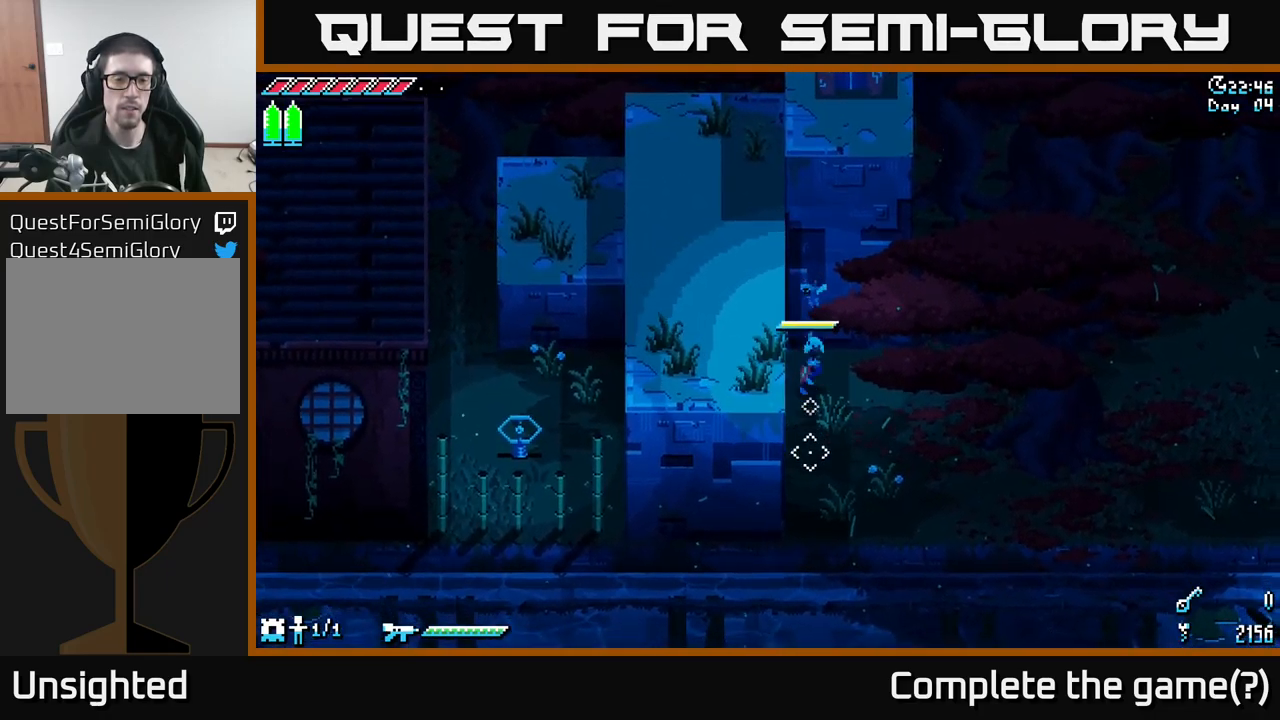
{"buttons": [], "left_stick": "center", "right_stick": "down", "events": [[167, "left_stick", "center"]]}
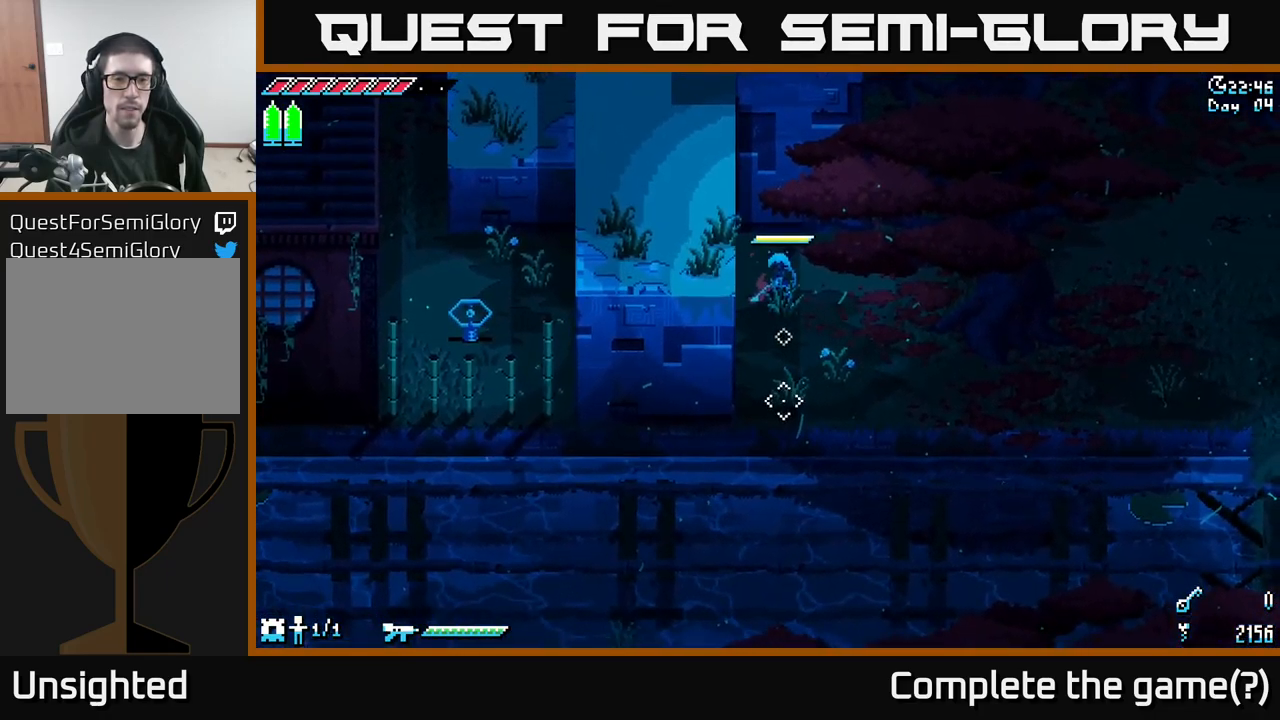
{"buttons": [], "left_stick": "center", "right_stick": "down", "events": [[200, "DPAD_UP", "down"], [267, "DPAD_UP", "up"], [433, "L2", "down"], [500, "L2", "up"]]}
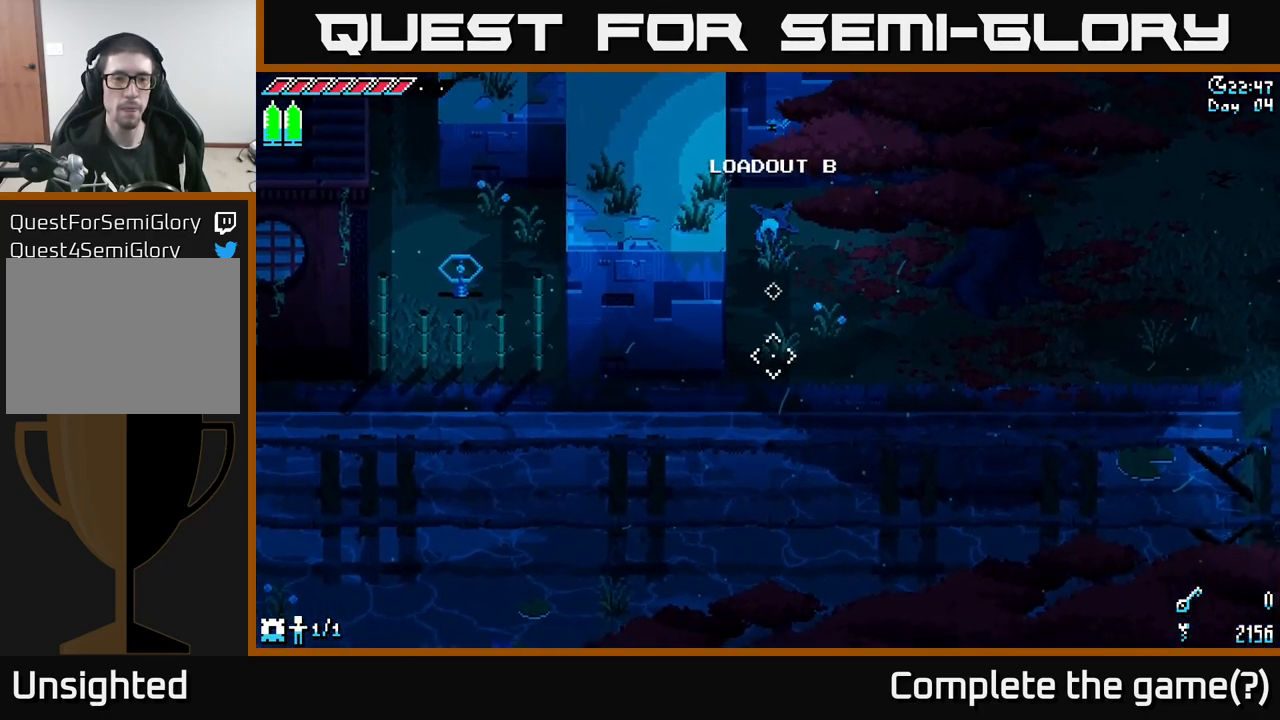
{"buttons": [], "left_stick": "center", "right_stick": "down-left", "events": [[483, "right_stick", "down-left"]]}
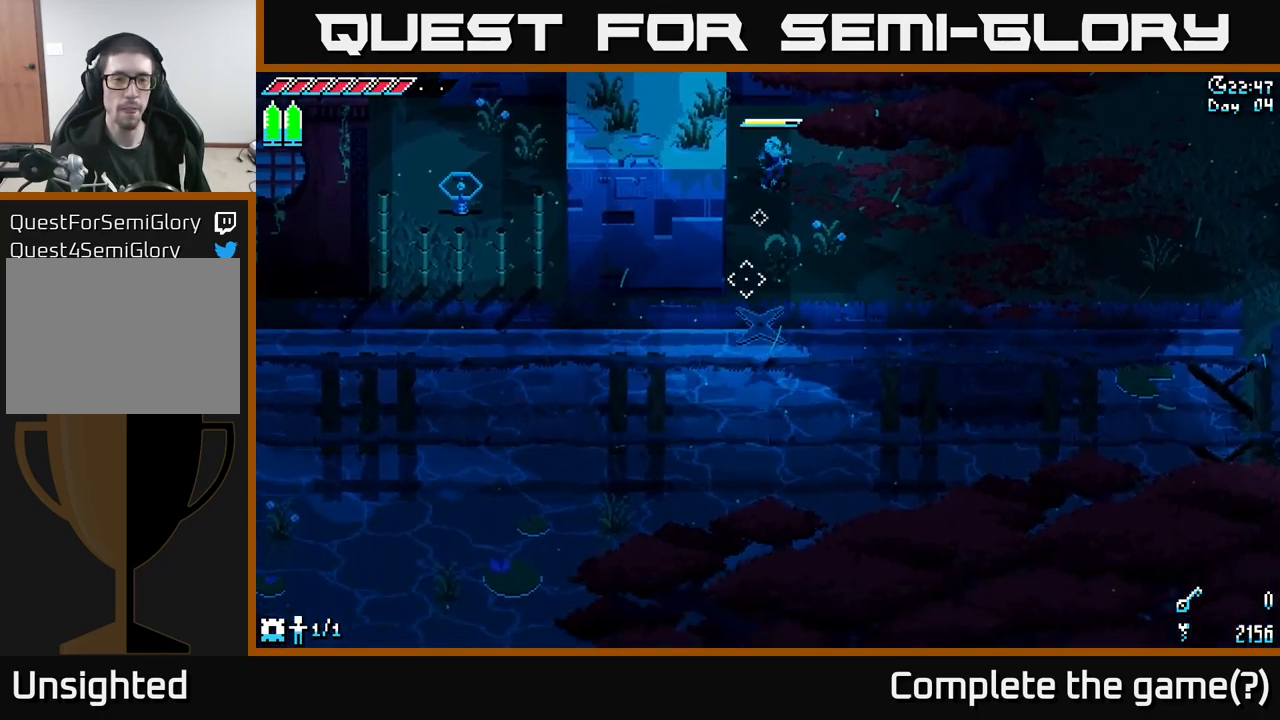
{"buttons": [], "left_stick": "center", "right_stick": "up-left", "events": [[117, "right_stick", "left"], [433, "right_stick", "up-left"]]}
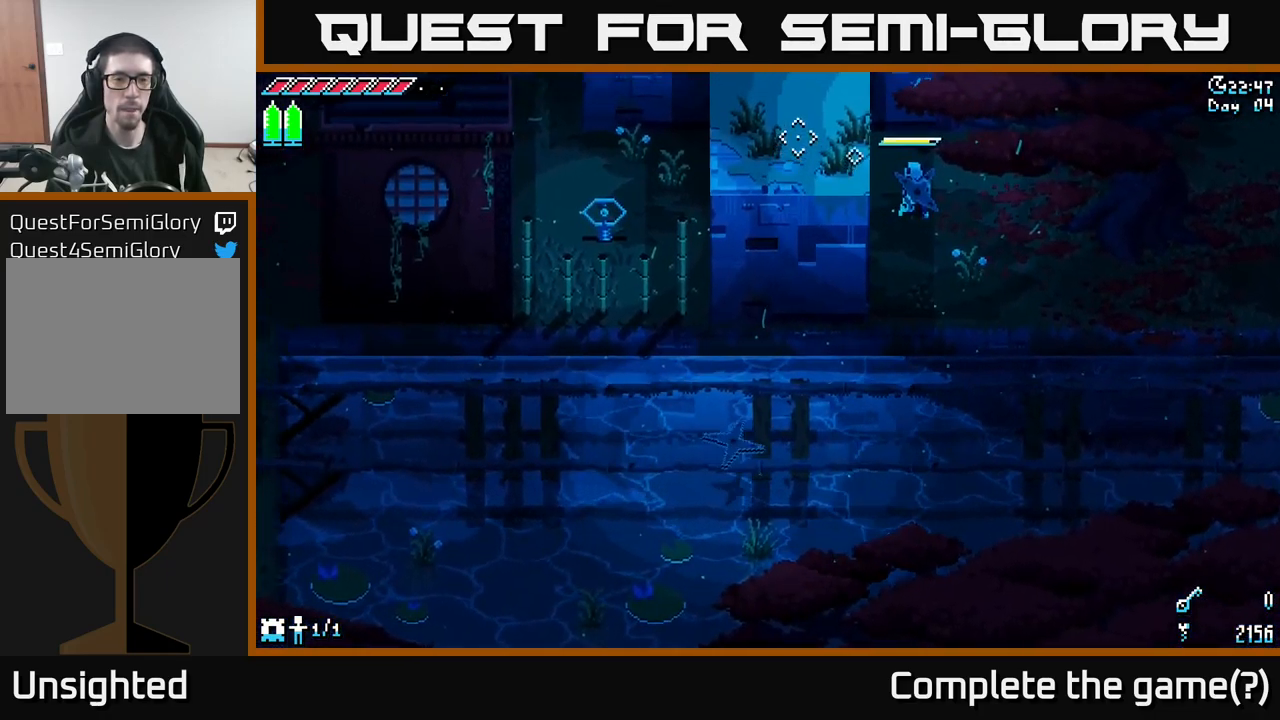
{"buttons": [], "left_stick": "center", "right_stick": "up", "events": [[500, "right_stick", "up"]]}
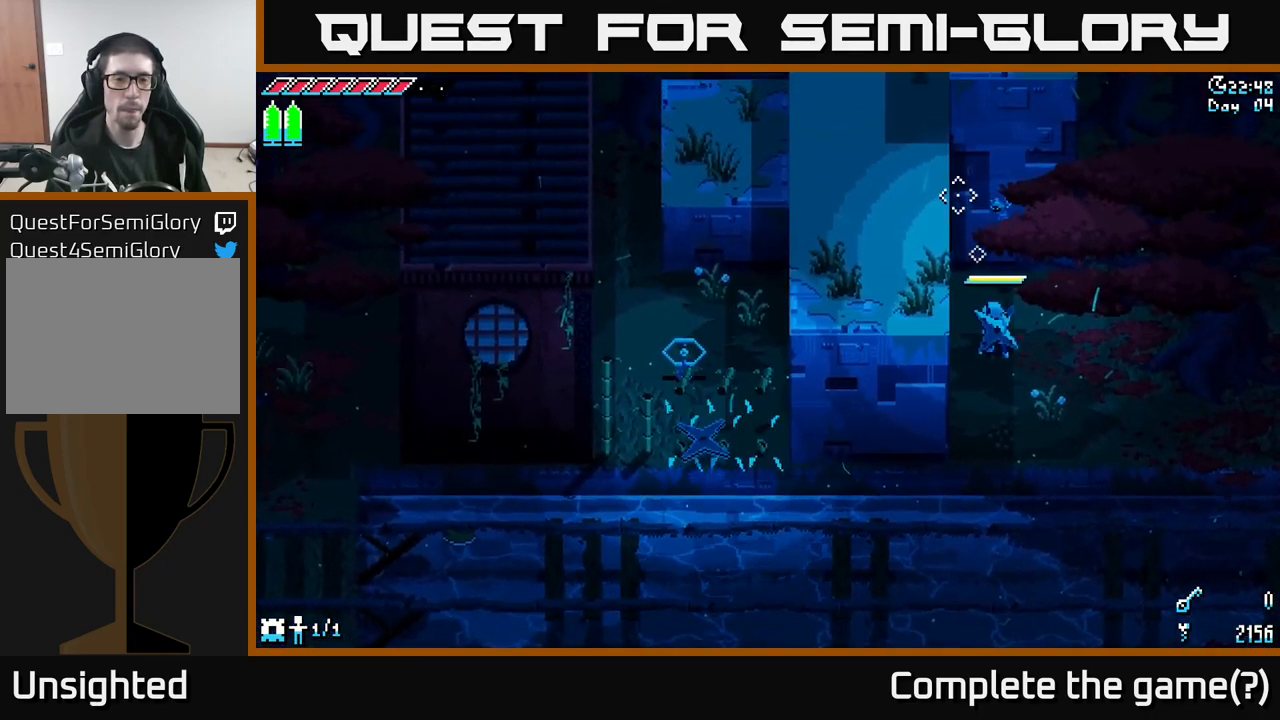
{"buttons": [], "left_stick": "center", "right_stick": "center", "events": [[233, "right_stick", "center"]]}
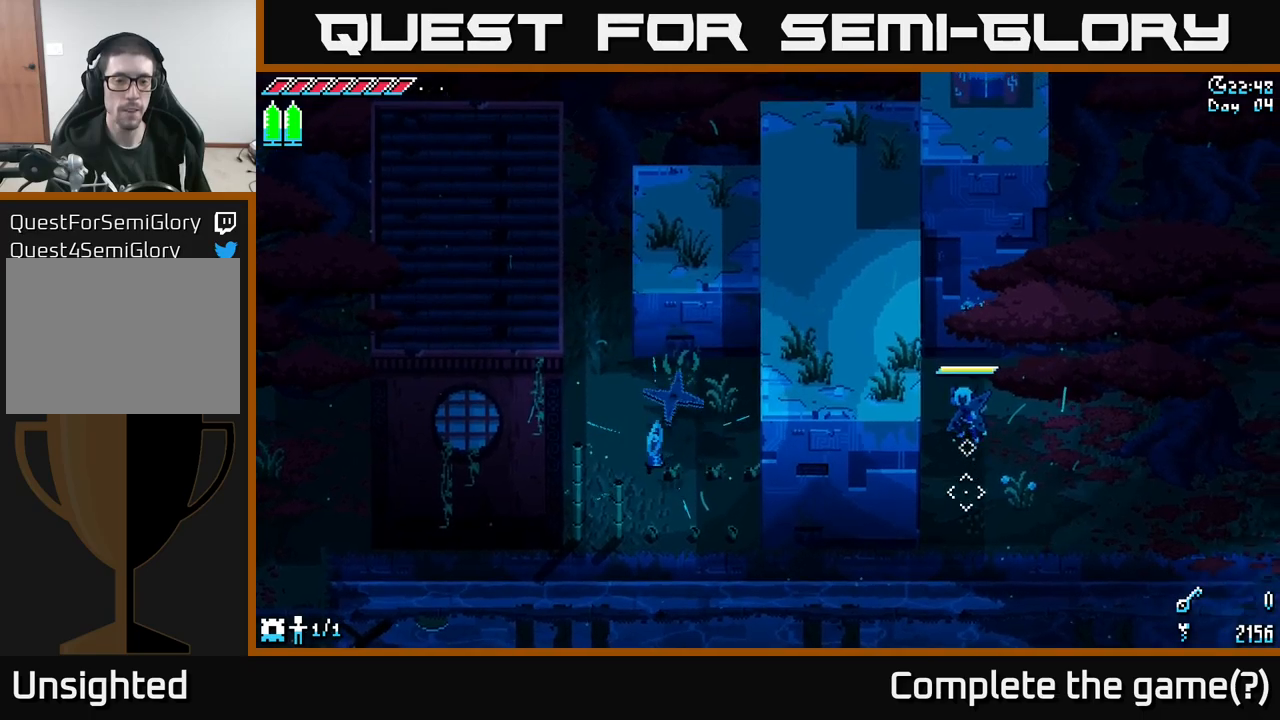
{"buttons": [], "left_stick": "center", "right_stick": "center", "events": []}
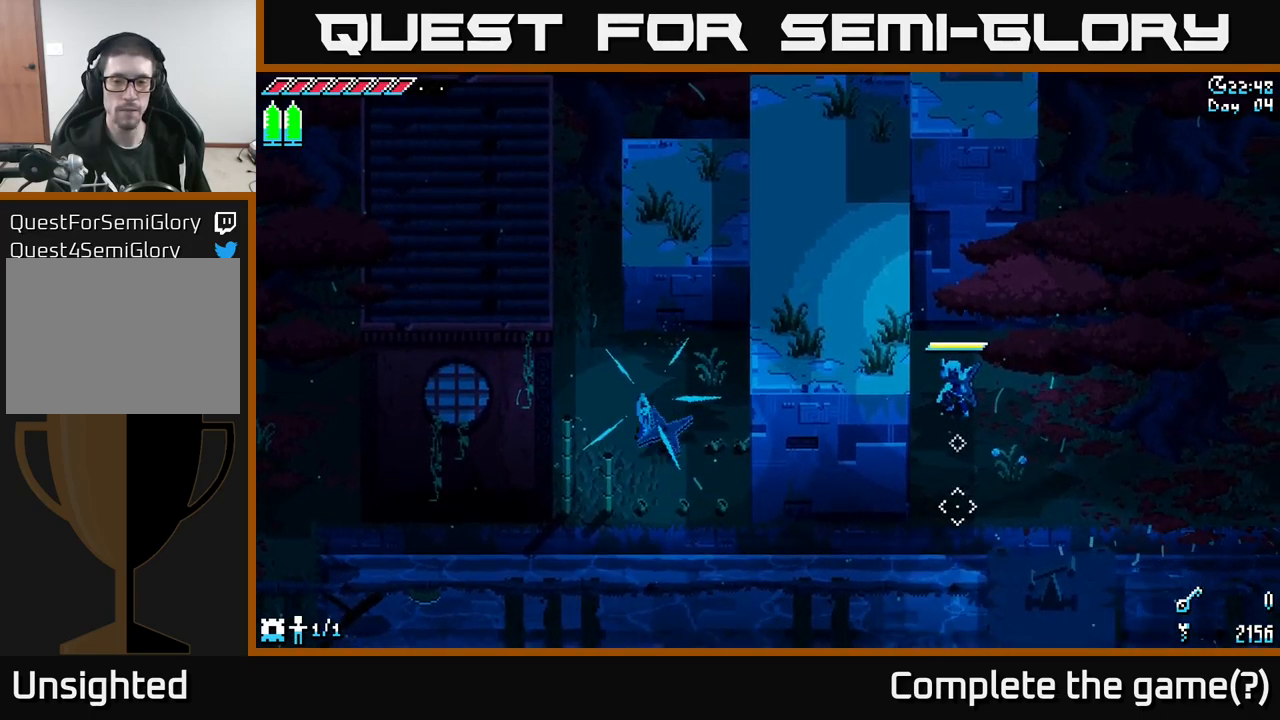
{"buttons": [], "left_stick": "center", "right_stick": "center", "events": []}
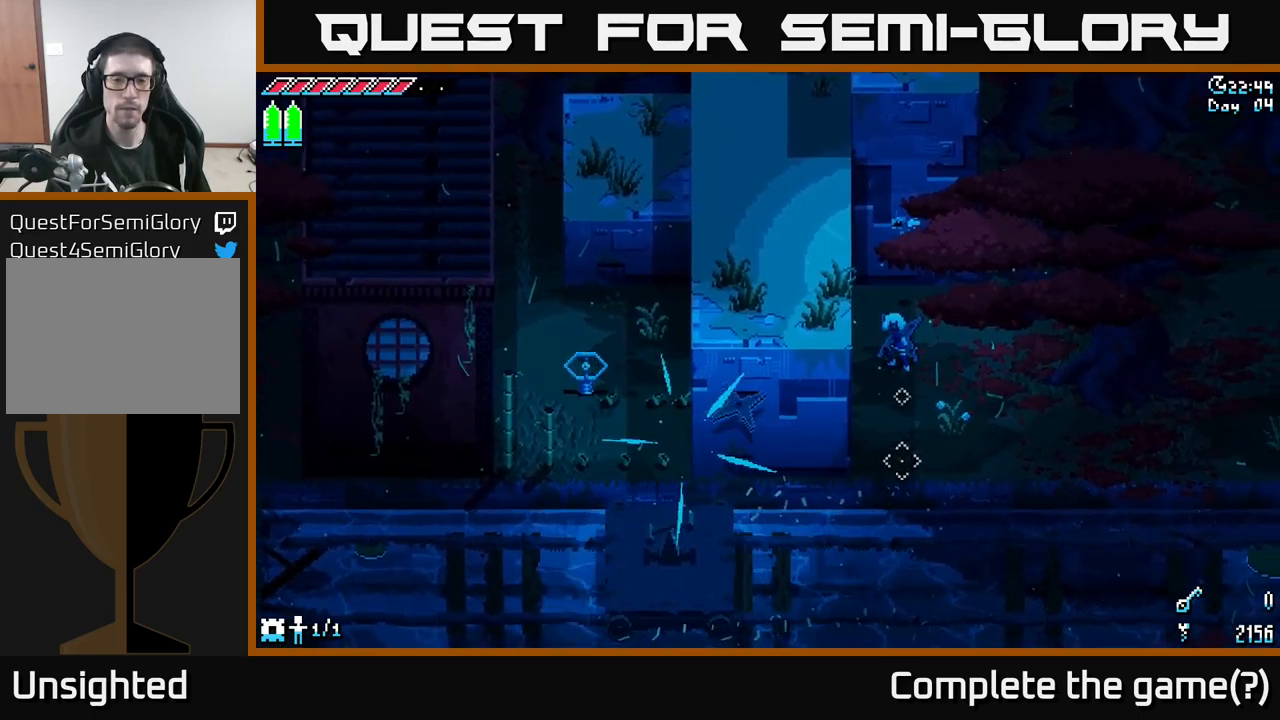
{"buttons": [], "left_stick": "center", "right_stick": "center", "events": [[150, "left_stick", "down"], [317, "left_stick", "center"]]}